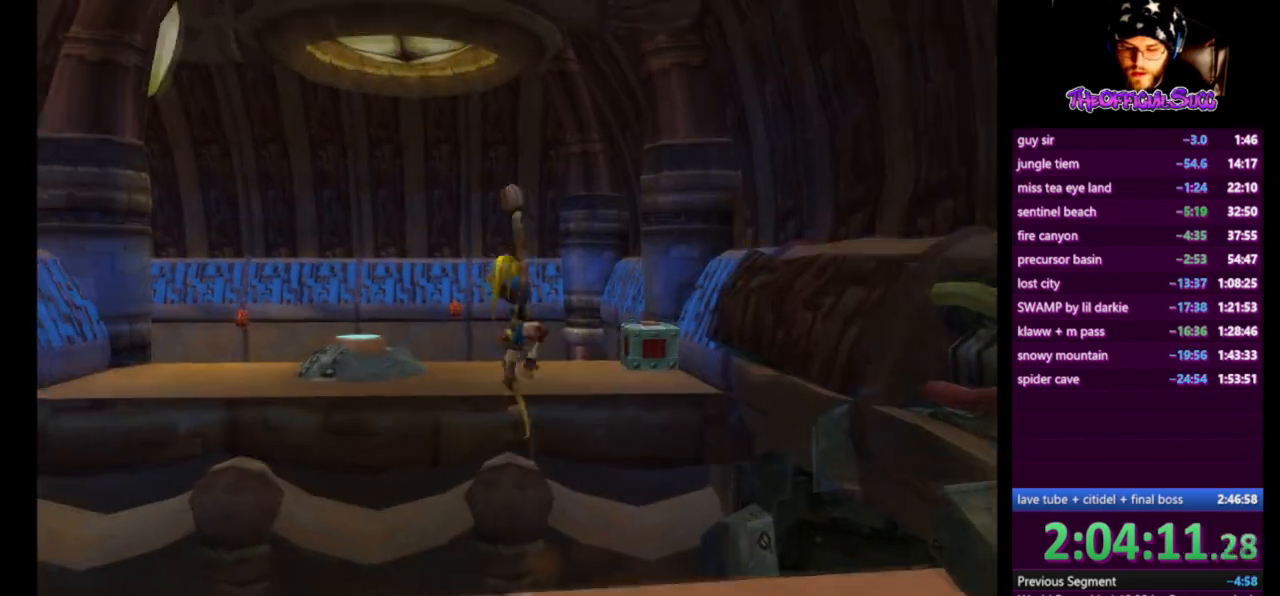
Gameplay with a controller (PlayStation layout); each line is a JSON object with the inputs held at the frame after it. "events" lists button and stick changes between this image and that frame as [ms after this image, input, new state], when the widget could be followed in between.
{"buttons": [], "left_stick": "up", "right_stick": "center", "events": [[42, "CROSS", "up"], [292, "CIRCLE", "down"], [459, "CIRCLE", "up"]]}
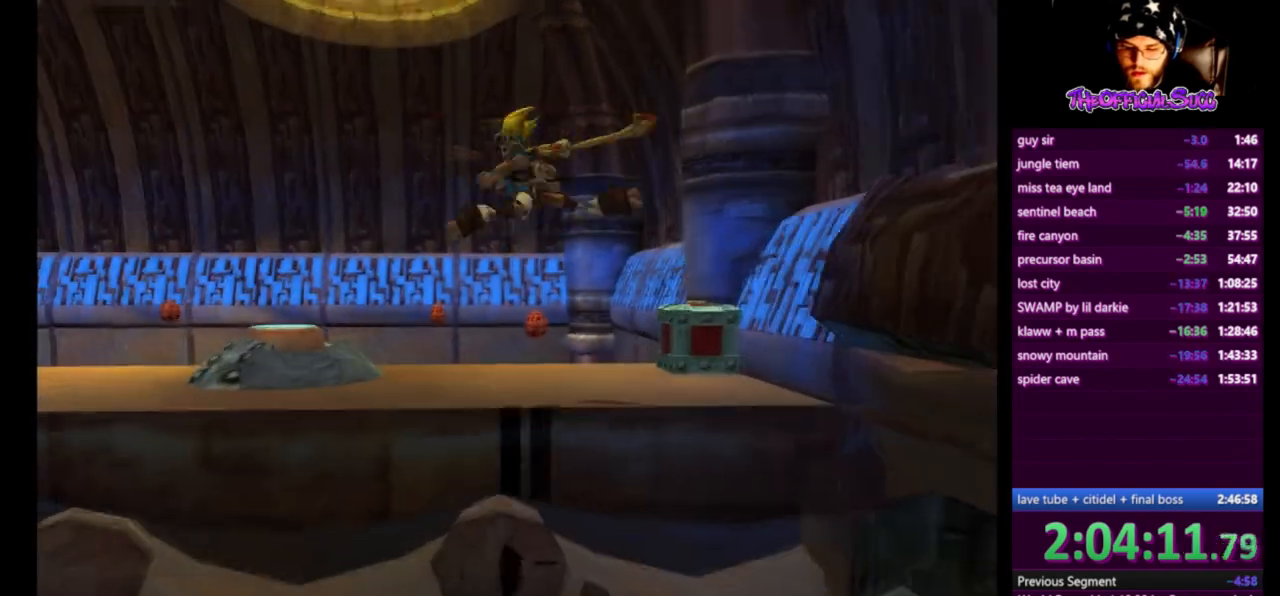
{"buttons": ["CROSS"], "left_stick": "up", "right_stick": "center", "events": [[500, "CROSS", "down"]]}
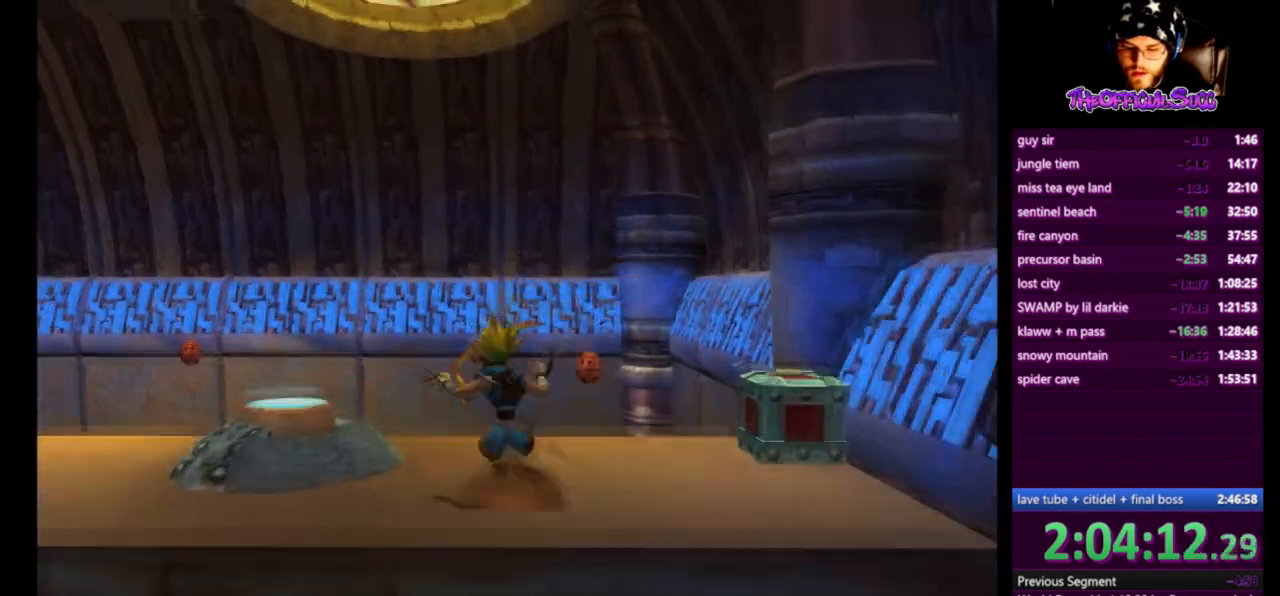
{"buttons": ["SQUARE"], "left_stick": "up-left", "right_stick": "center", "events": [[209, "CROSS", "up"], [459, "left_stick", "up-left"], [501, "SQUARE", "down"]]}
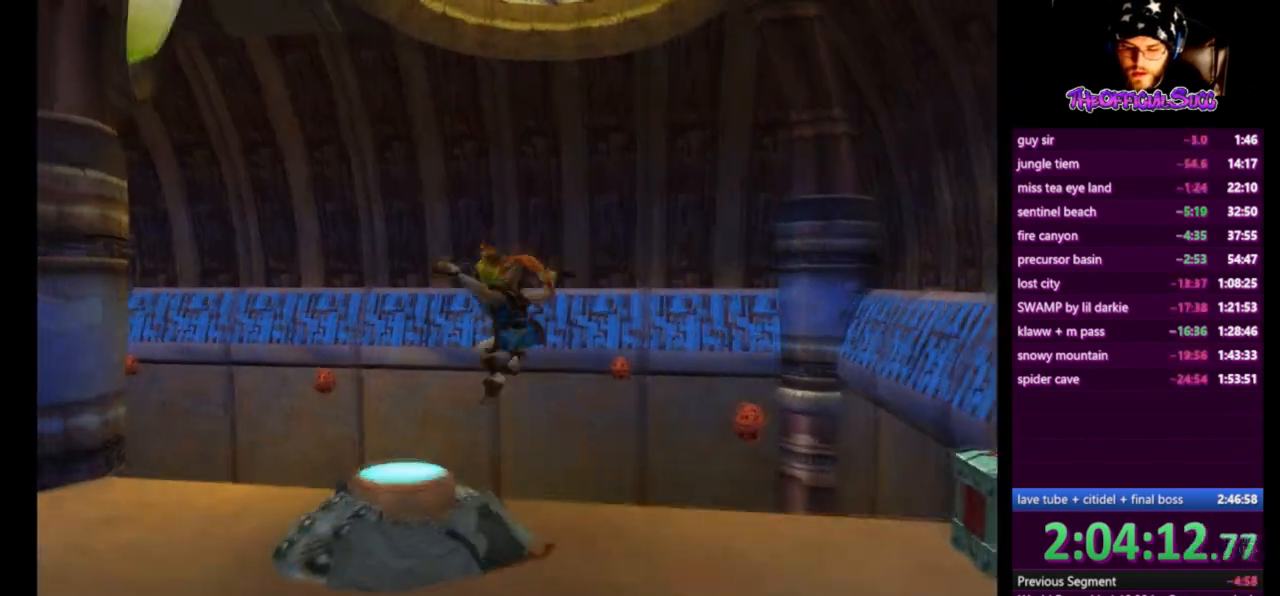
{"buttons": [], "left_stick": "right", "right_stick": "left", "events": [[208, "SQUARE", "up"], [208, "left_stick", "right"], [334, "right_stick", "left"]]}
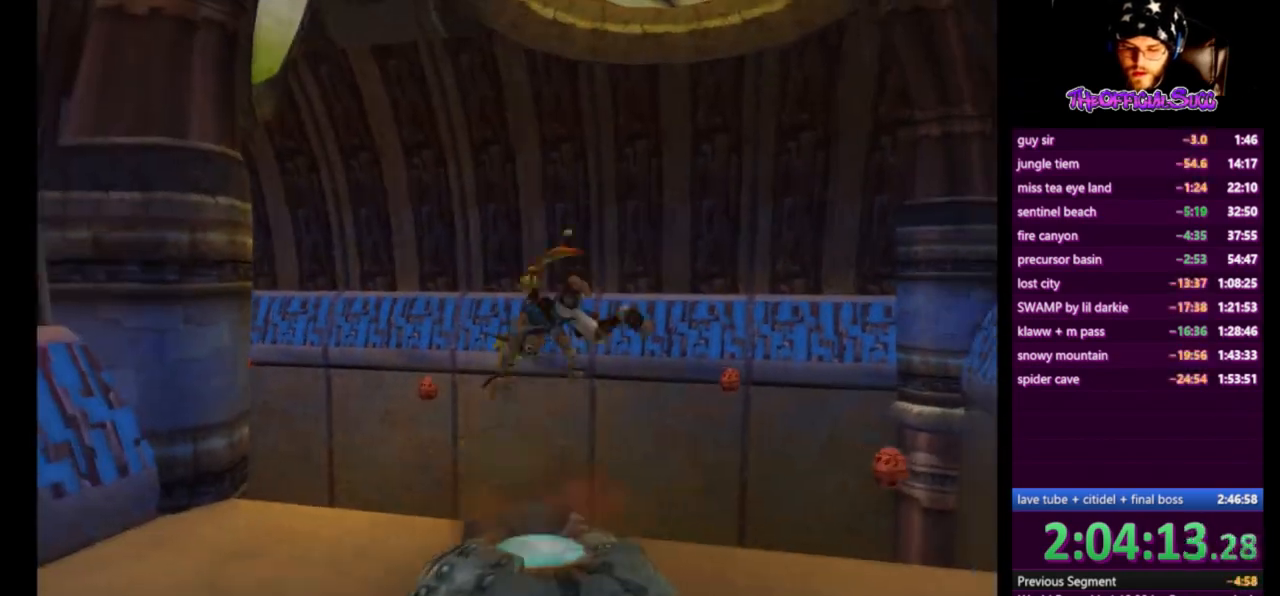
{"buttons": [], "left_stick": "right", "right_stick": "left", "events": []}
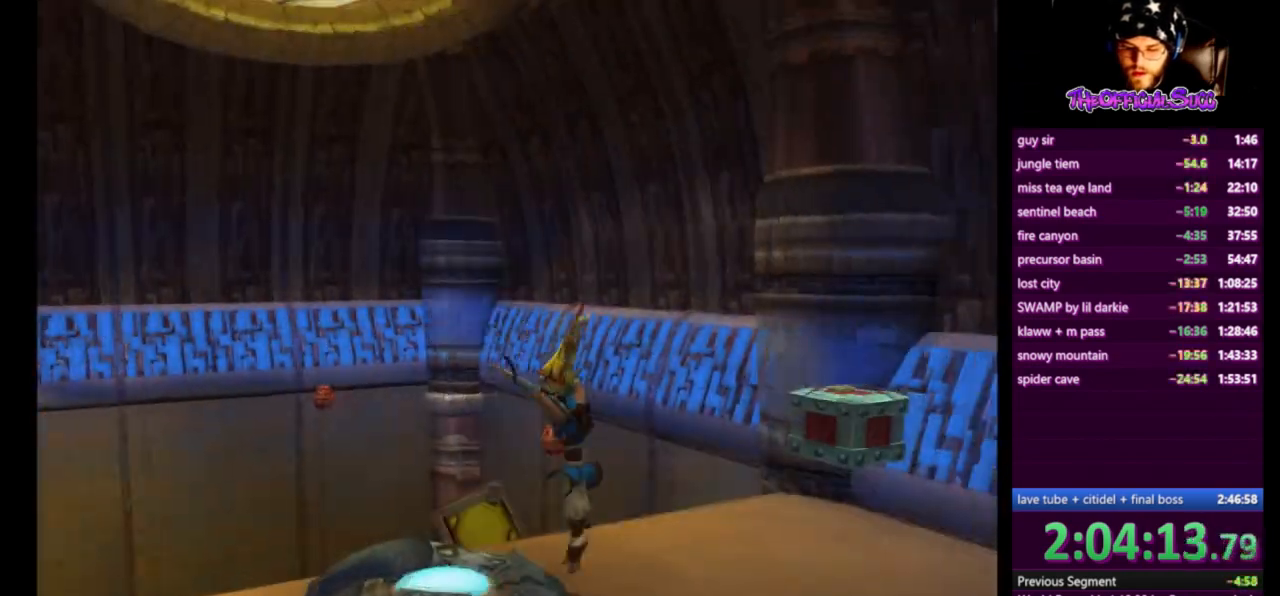
{"buttons": [], "left_stick": "up-right", "right_stick": "left", "events": [[167, "CROSS", "down"], [208, "left_stick", "up-right"], [334, "CROSS", "up"]]}
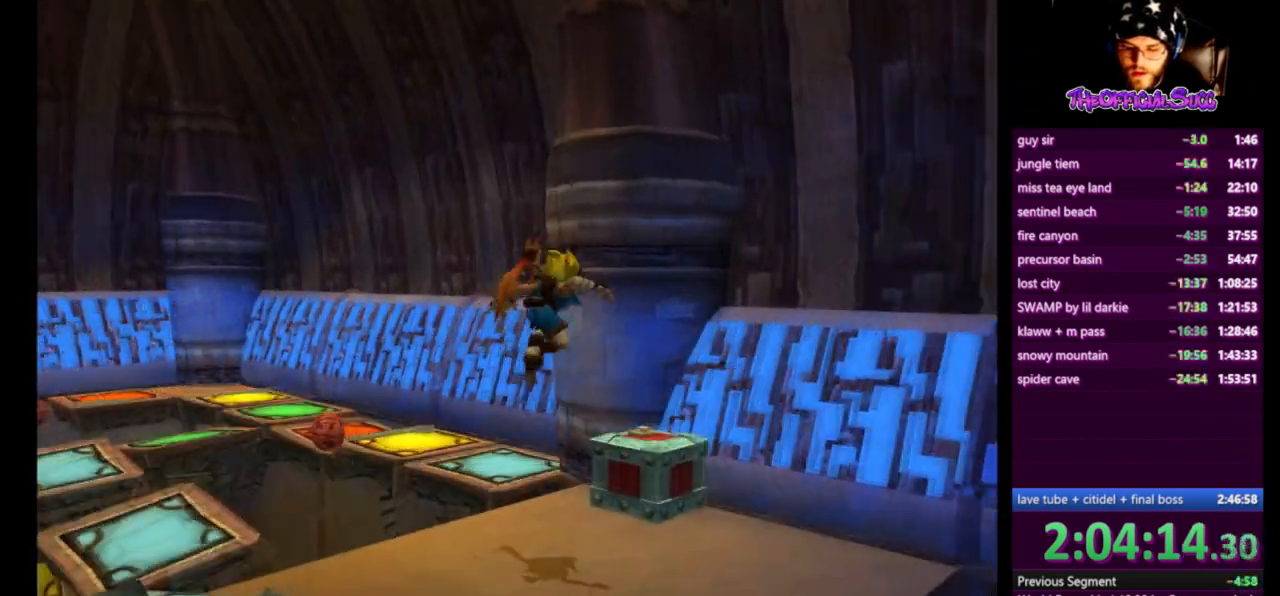
{"buttons": ["CIRCLE"], "left_stick": "left", "right_stick": "center", "events": [[42, "SQUARE", "down"], [42, "right_stick", "center"], [251, "SQUARE", "up"], [376, "left_stick", "center"], [418, "CIRCLE", "down"], [501, "left_stick", "left"]]}
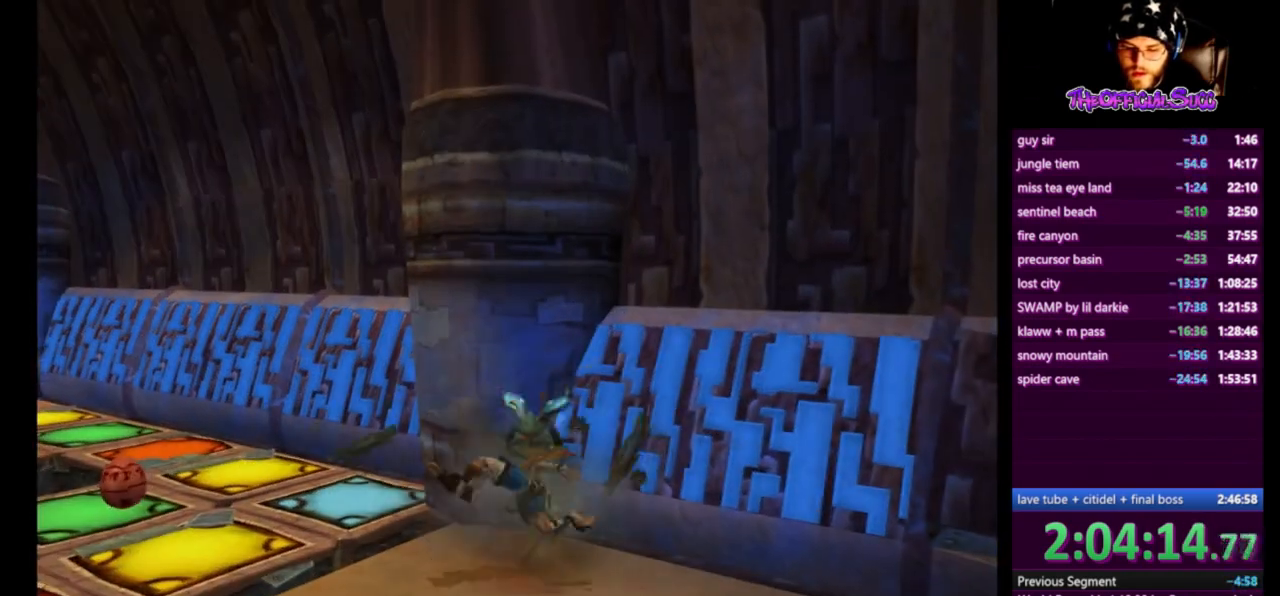
{"buttons": [], "left_stick": "center", "right_stick": "right", "events": [[83, "CIRCLE", "up"], [125, "left_stick", "center"], [208, "CIRCLE", "down"], [292, "CIRCLE", "up"], [292, "left_stick", "up-right"], [417, "right_stick", "right"], [459, "left_stick", "center"]]}
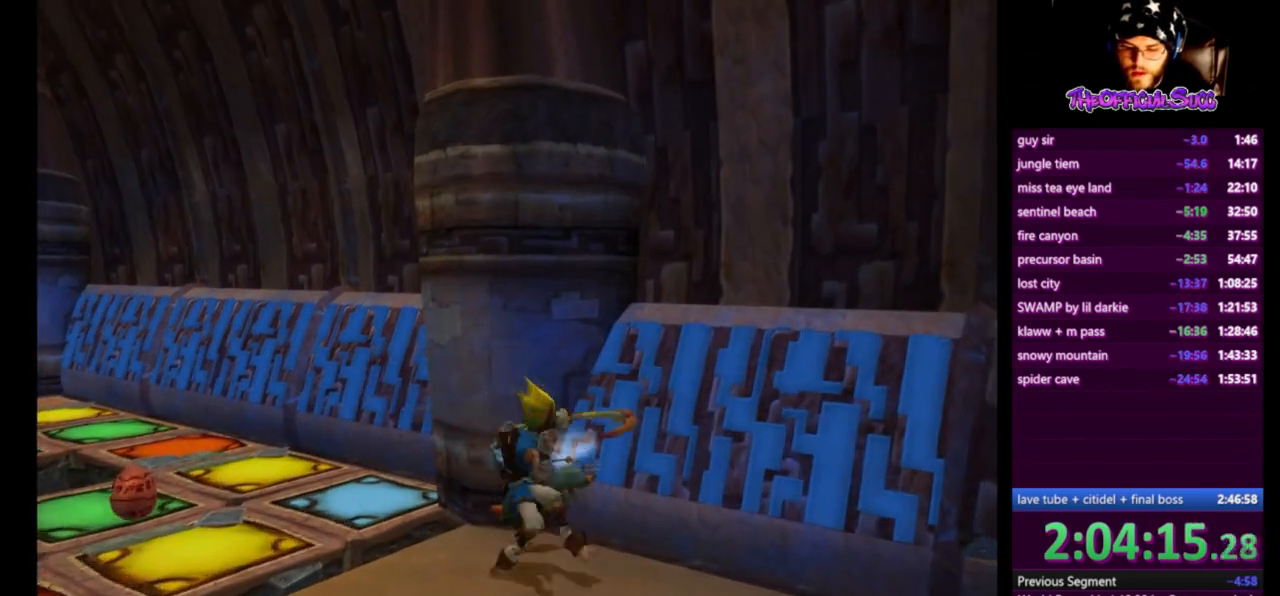
{"buttons": [], "left_stick": "down-left", "right_stick": "right", "events": [[84, "left_stick", "down-left"]]}
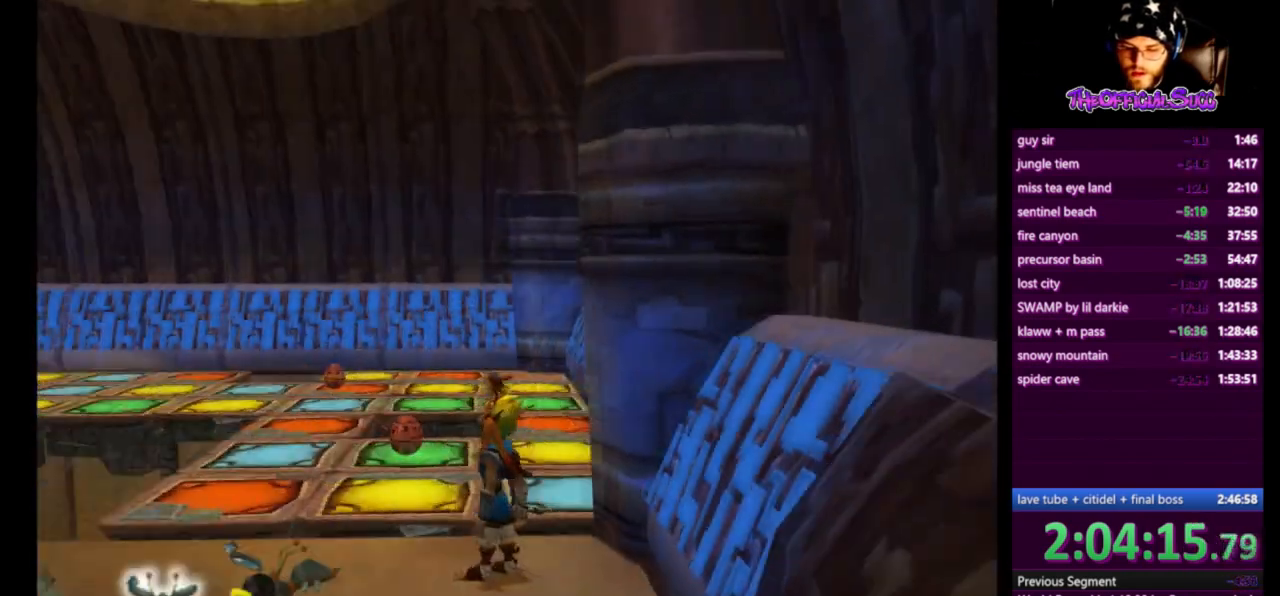
{"buttons": ["CROSS"], "left_stick": "up", "right_stick": "center", "events": [[42, "right_stick", "center"], [83, "left_stick", "center"], [250, "left_stick", "up"], [459, "CROSS", "down"]]}
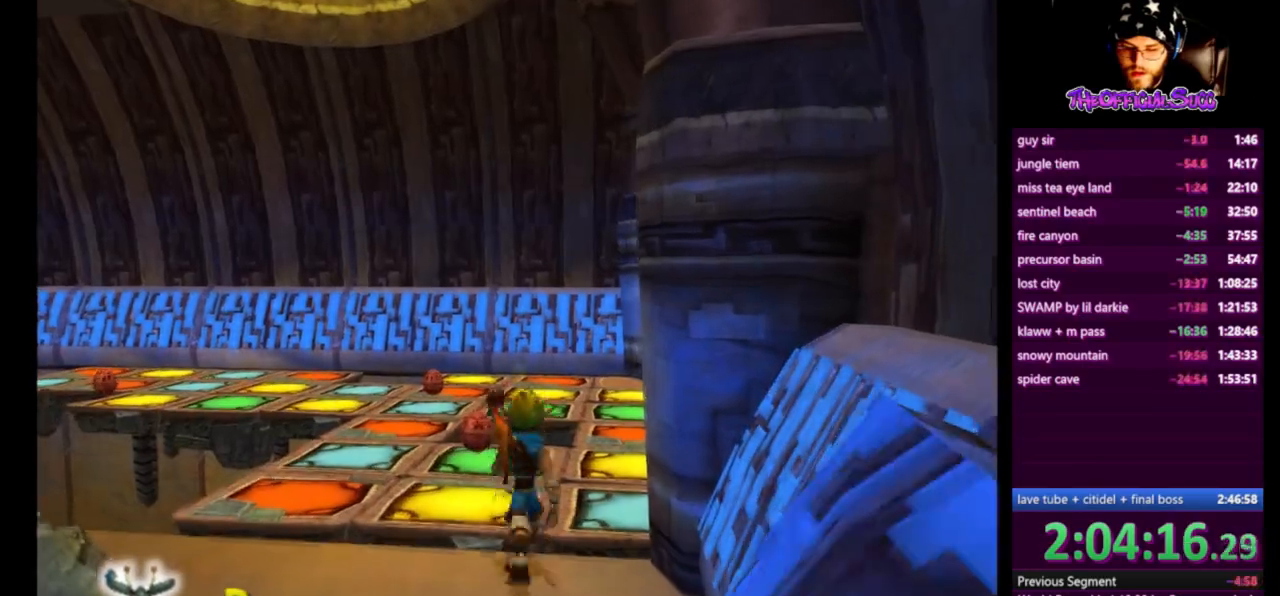
{"buttons": [], "left_stick": "up", "right_stick": "center", "events": [[292, "CROSS", "up"]]}
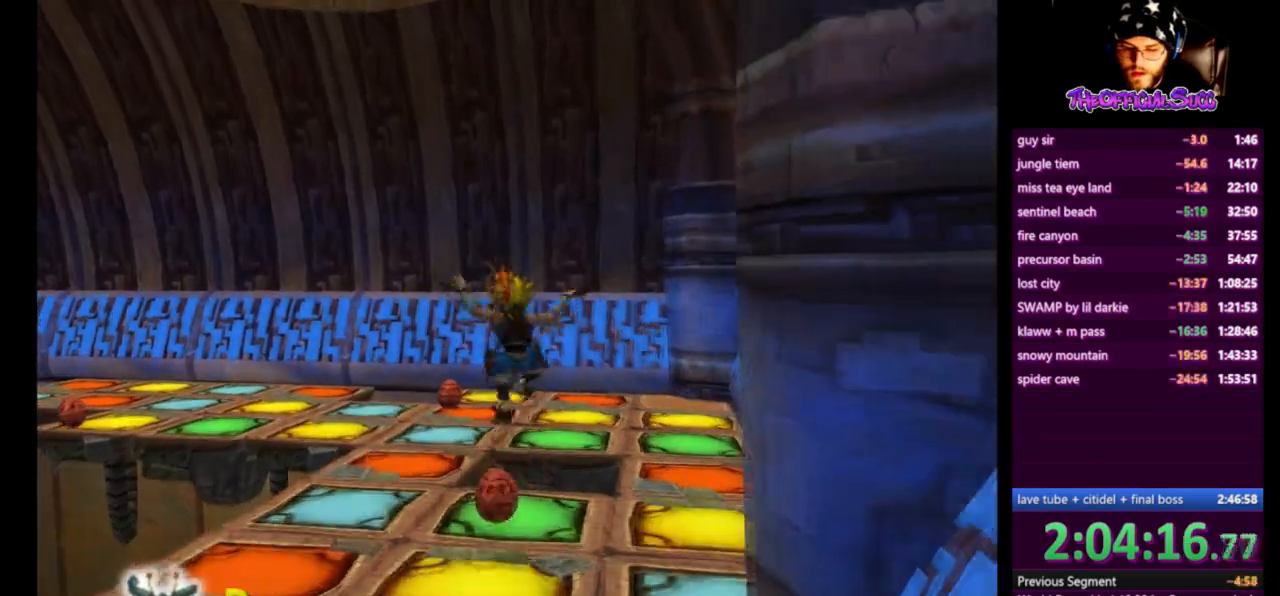
{"buttons": [], "left_stick": "up", "right_stick": "center", "events": [[208, "CROSS", "down"], [500, "CROSS", "up"]]}
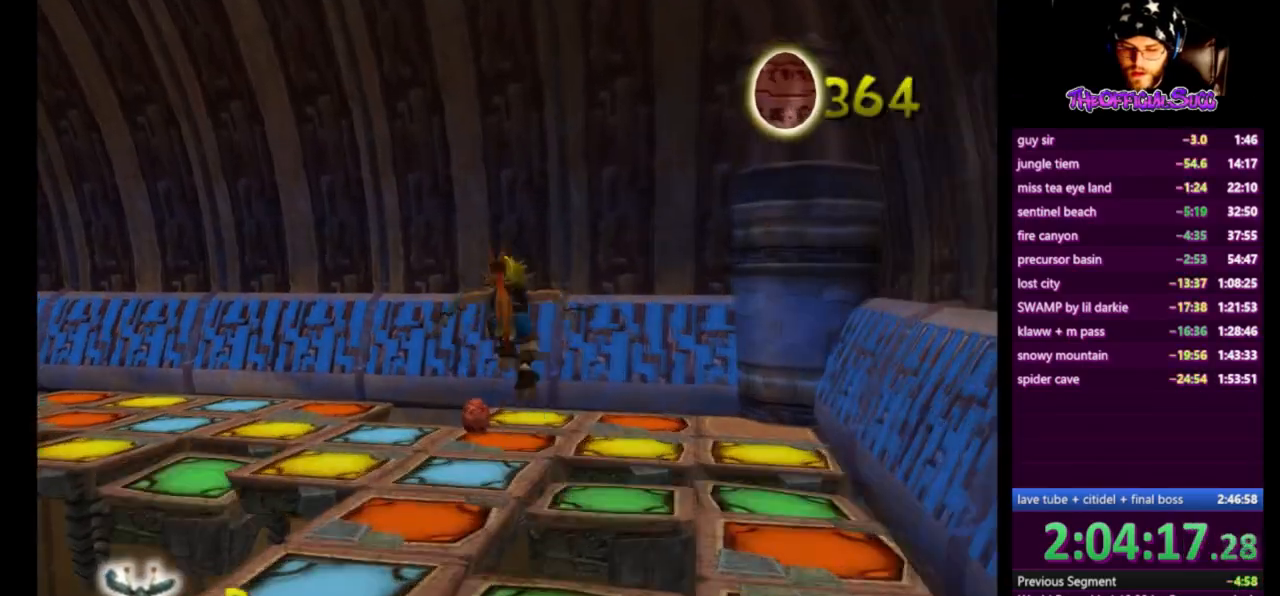
{"buttons": [], "left_stick": "up", "right_stick": "center", "events": [[209, "CROSS", "down"], [459, "CROSS", "up"]]}
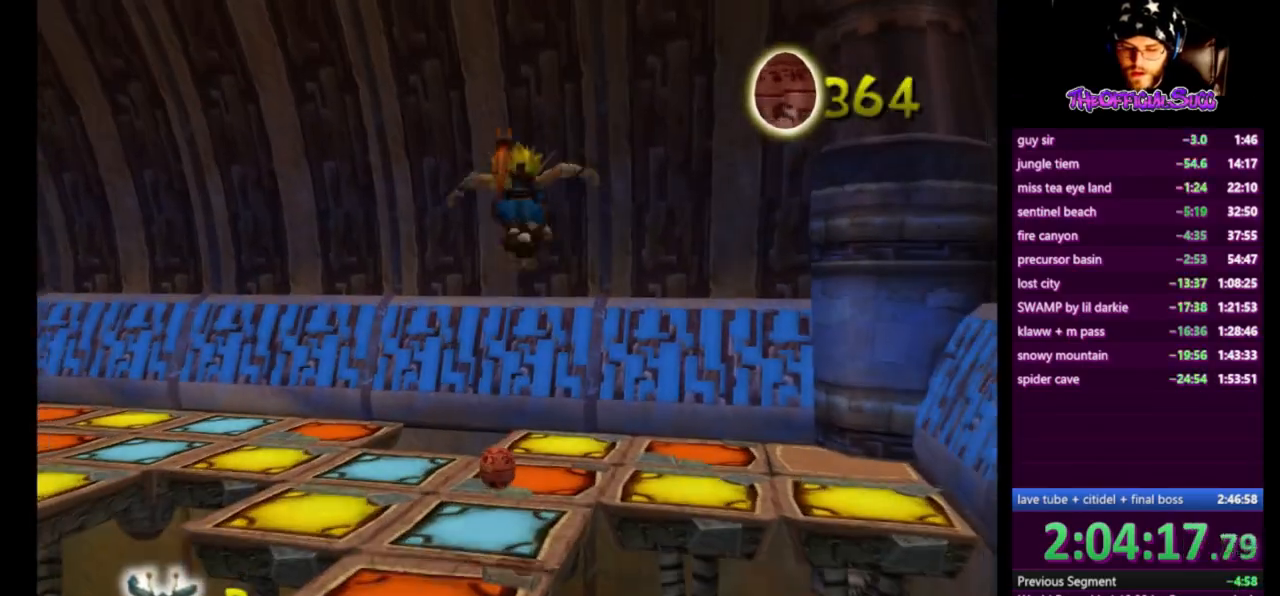
{"buttons": [], "left_stick": "up-left", "right_stick": "center", "events": [[42, "left_stick", "center"], [167, "left_stick", "up-left"], [250, "CIRCLE", "down"], [500, "CIRCLE", "up"]]}
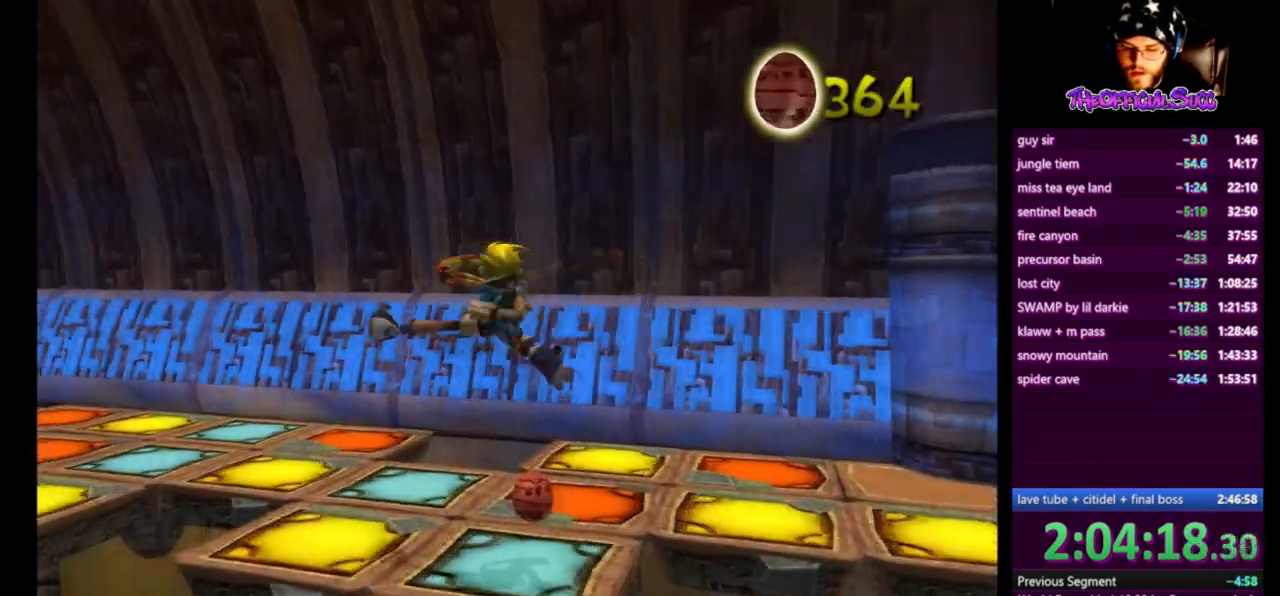
{"buttons": [], "left_stick": "up-left", "right_stick": "right", "events": [[167, "left_stick", "up-right"], [167, "right_stick", "right"], [292, "left_stick", "up-left"]]}
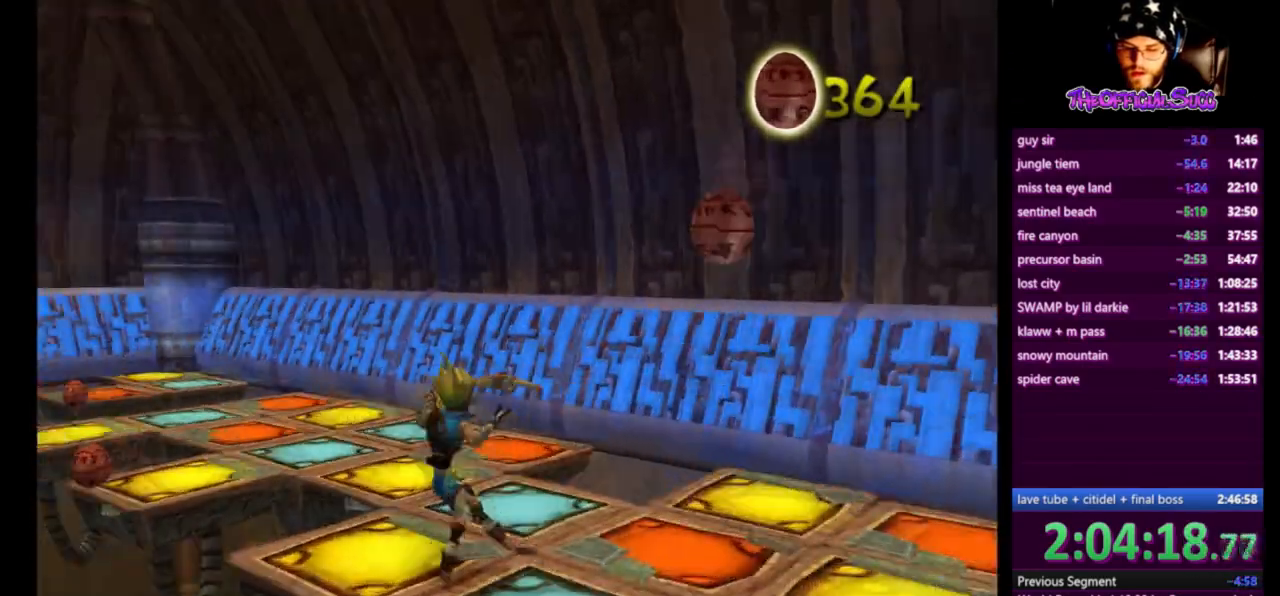
{"buttons": ["CROSS"], "left_stick": "up", "right_stick": "right", "events": [[42, "CROSS", "down"], [250, "CROSS", "up"], [334, "left_stick", "up"], [500, "CROSS", "down"]]}
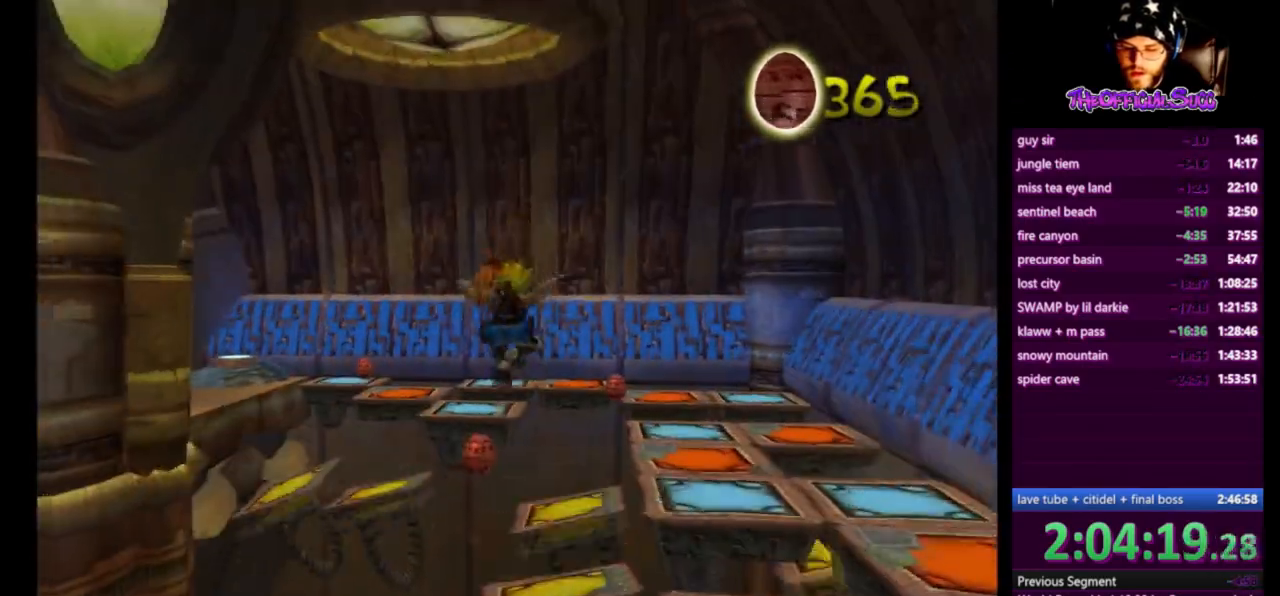
{"buttons": [], "left_stick": "up-right", "right_stick": "center", "events": [[84, "right_stick", "center"], [209, "CROSS", "up"], [459, "left_stick", "up-right"]]}
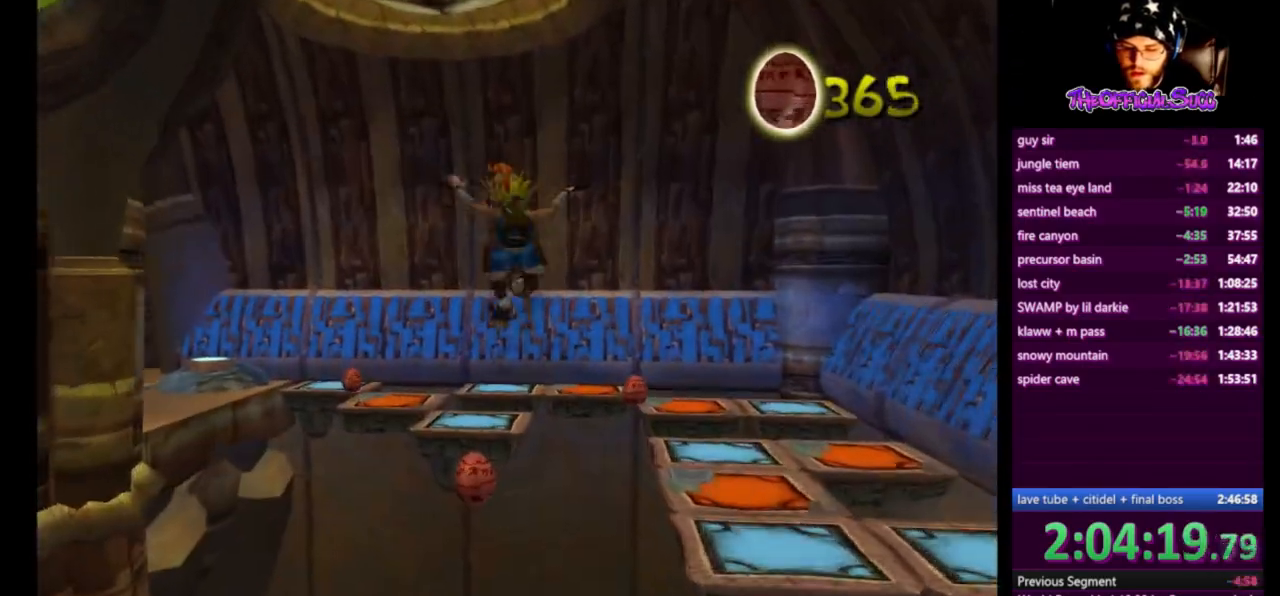
{"buttons": ["CIRCLE"], "left_stick": "right", "right_stick": "center", "events": [[83, "CIRCLE", "down"], [125, "left_stick", "right"]]}
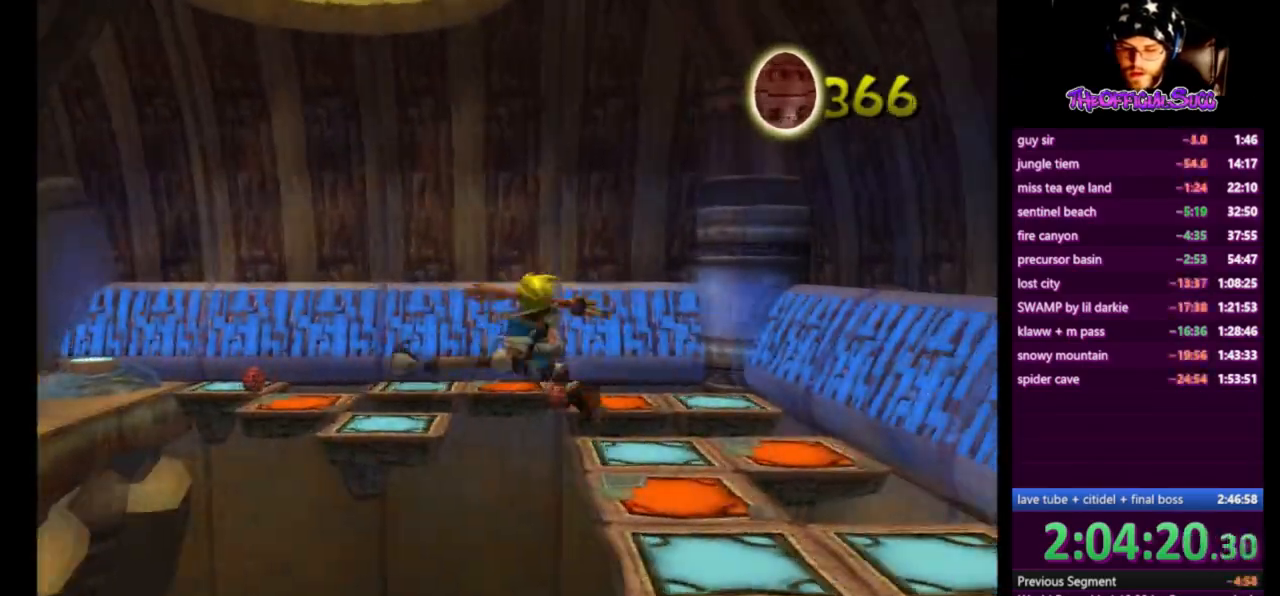
{"buttons": ["CROSS"], "left_stick": "up", "right_stick": "center", "events": [[209, "CIRCLE", "up"], [209, "left_stick", "up-right"], [418, "CROSS", "down"], [418, "left_stick", "up"]]}
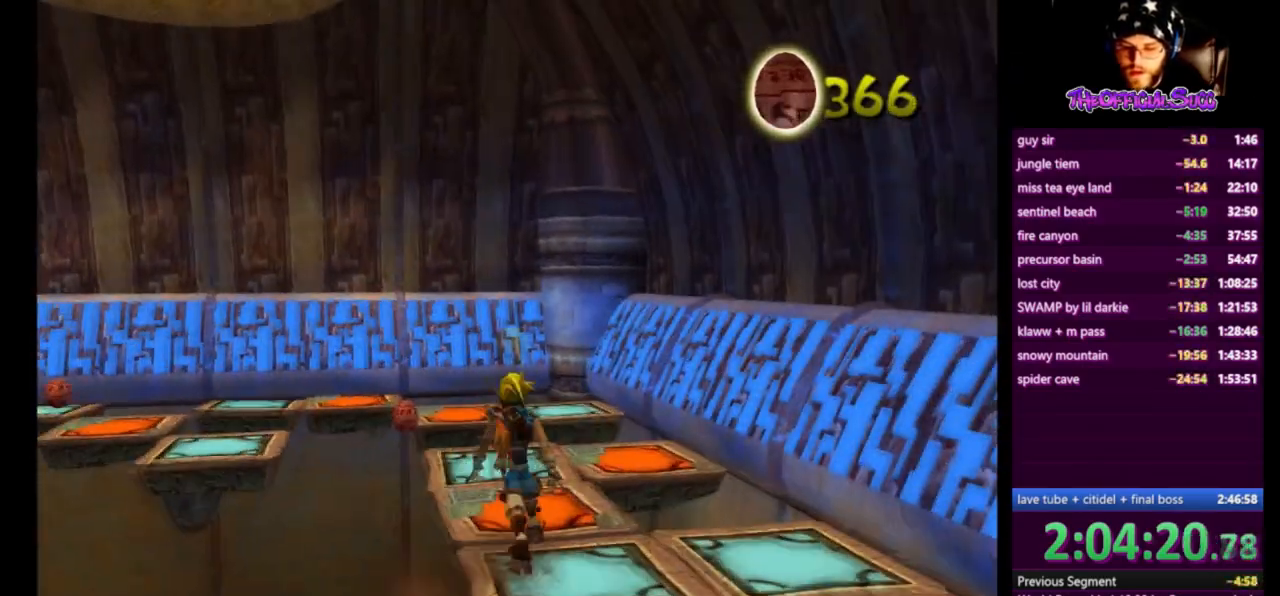
{"buttons": ["CROSS"], "left_stick": "left", "right_stick": "center", "events": [[167, "CROSS", "up"], [417, "CROSS", "down"], [459, "left_stick", "left"]]}
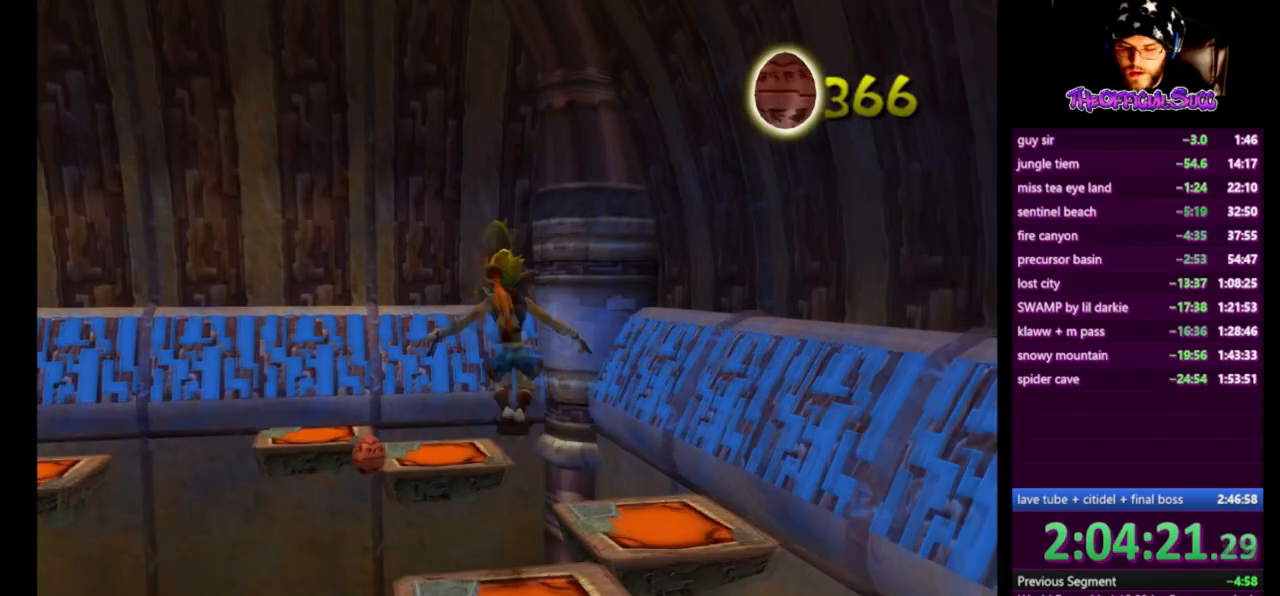
{"buttons": ["CIRCLE"], "left_stick": "down", "right_stick": "center", "events": [[84, "left_stick", "center"], [167, "CROSS", "up"], [209, "left_stick", "down-right"], [334, "CIRCLE", "down"], [417, "left_stick", "down"]]}
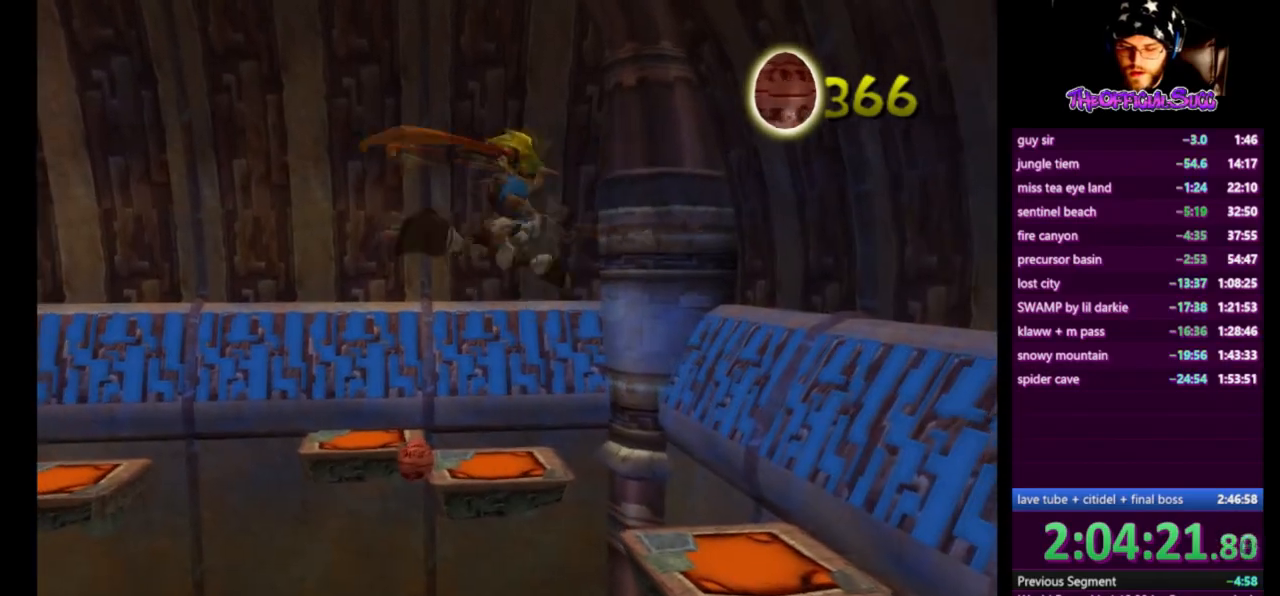
{"buttons": [], "left_stick": "center", "right_stick": "right", "events": [[42, "CIRCLE", "up"], [167, "right_stick", "right"], [334, "left_stick", "center"]]}
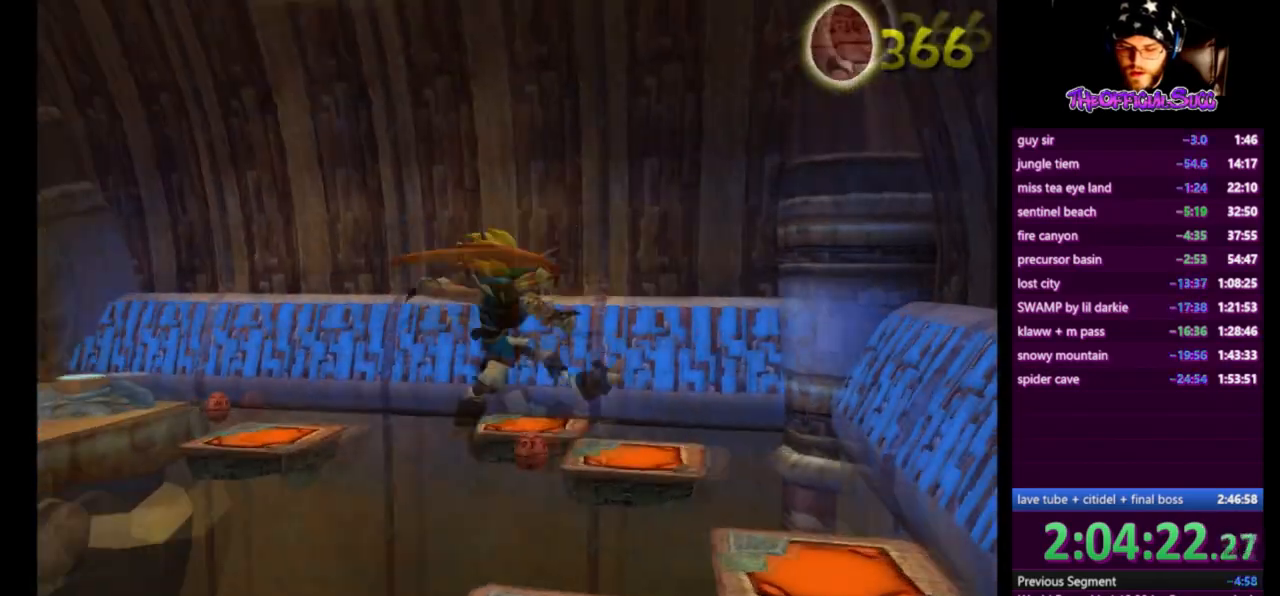
{"buttons": ["CROSS", "SQUARE"], "left_stick": "up-left", "right_stick": "center", "events": [[42, "left_stick", "up-left"], [84, "right_stick", "center"], [334, "SQUARE", "down"], [501, "CROSS", "down"]]}
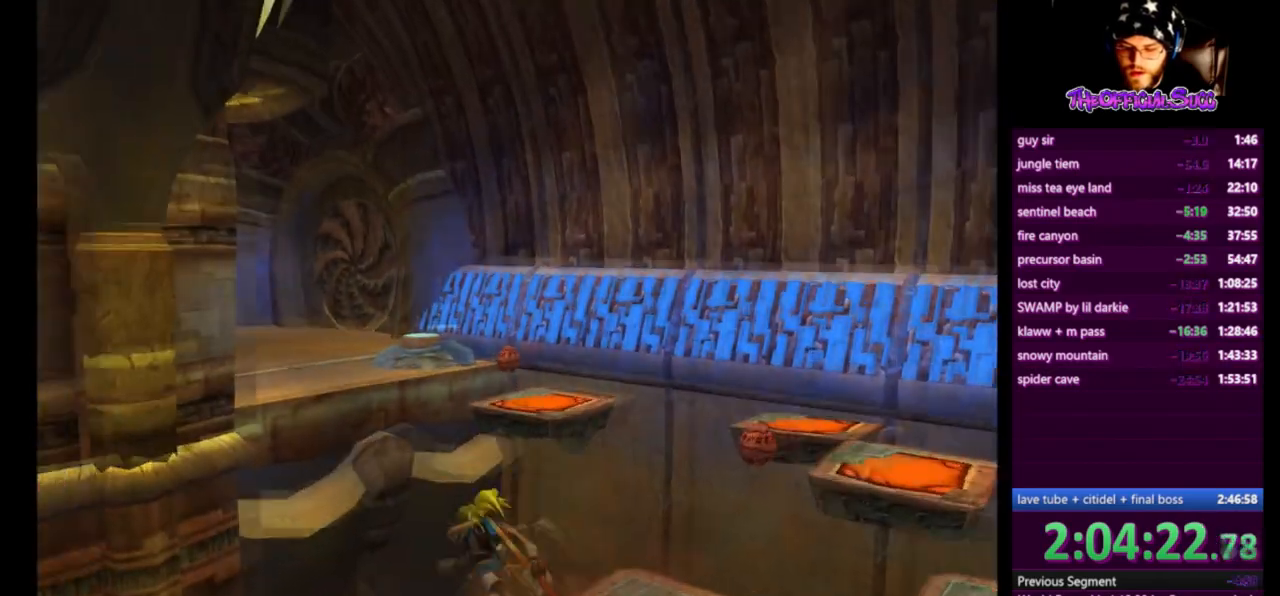
{"buttons": ["CIRCLE"], "left_stick": "up-left", "right_stick": "center", "events": [[125, "SQUARE", "up"], [292, "CROSS", "up"], [500, "CIRCLE", "down"]]}
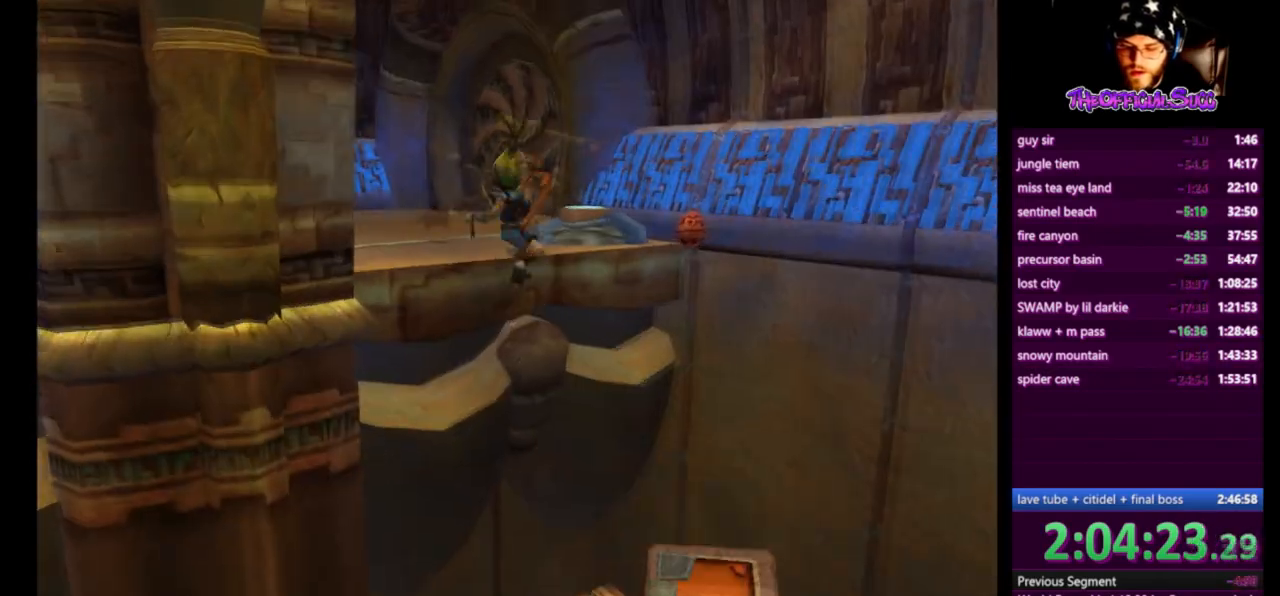
{"buttons": [], "left_stick": "up-left", "right_stick": "center", "events": [[417, "CIRCLE", "up"]]}
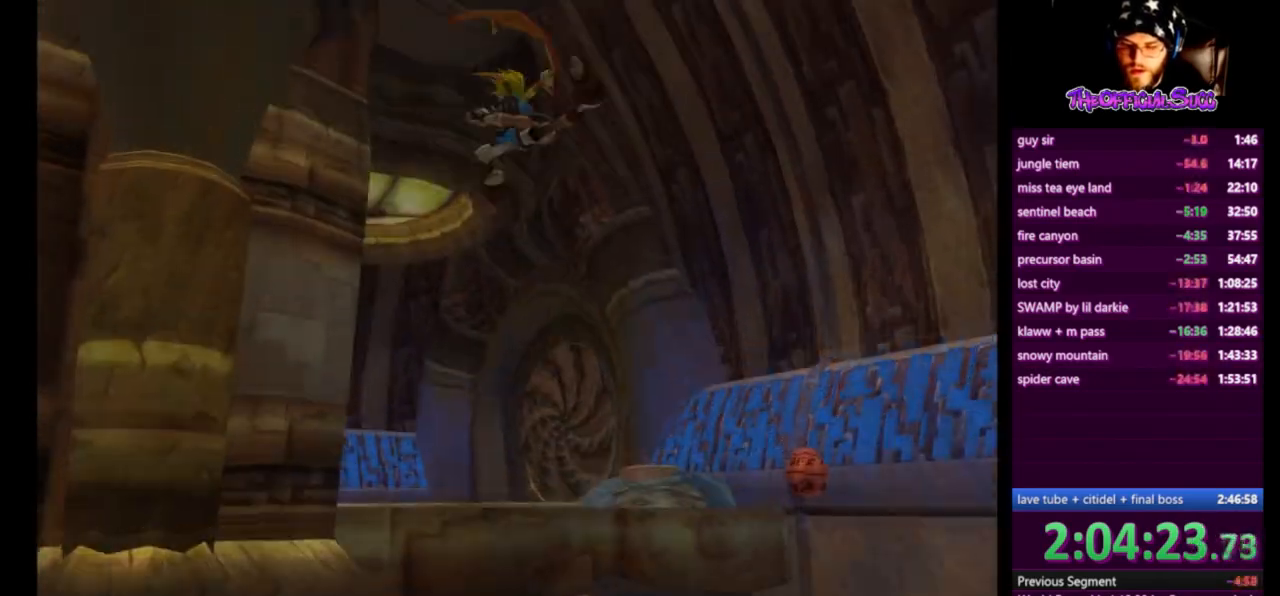
{"buttons": [], "left_stick": "up-left", "right_stick": "center", "events": []}
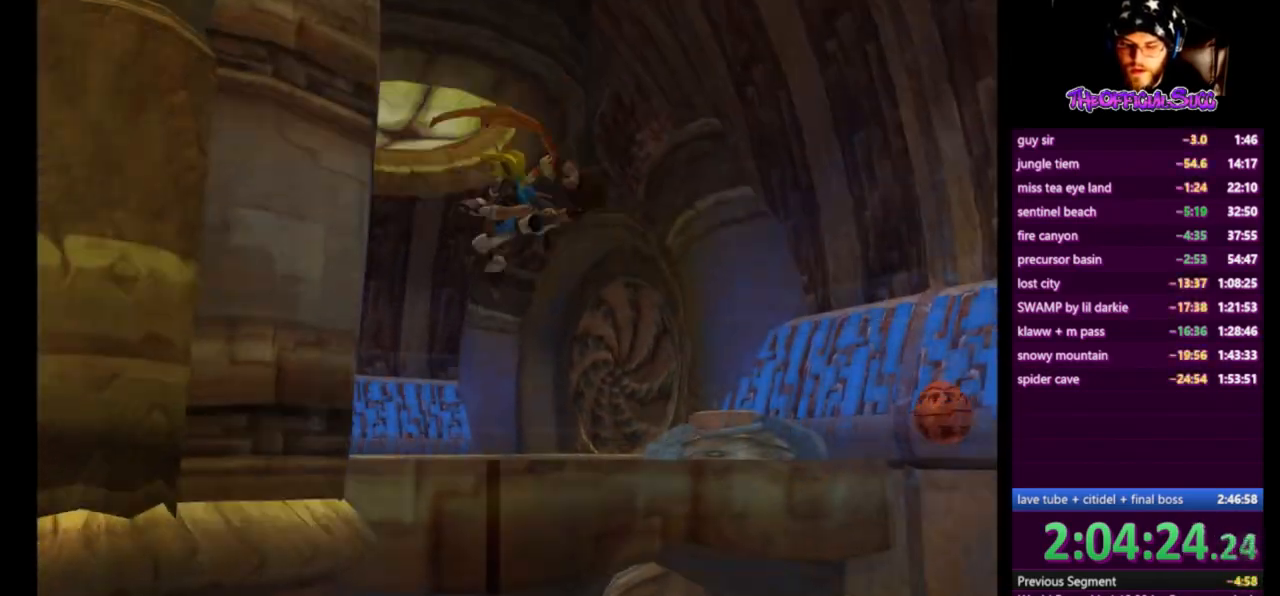
{"buttons": [], "left_stick": "up", "right_stick": "center", "events": [[375, "left_stick", "up"]]}
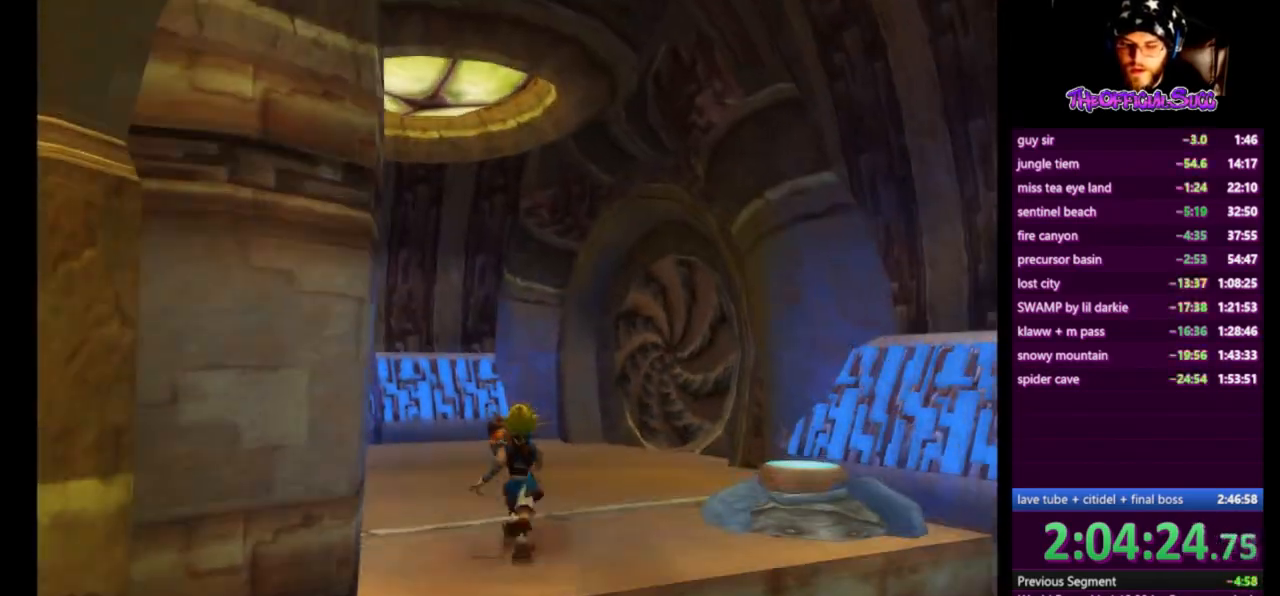
{"buttons": ["CROSS"], "left_stick": "up-right", "right_stick": "center", "events": [[42, "left_stick", "up-right"], [334, "CROSS", "down"]]}
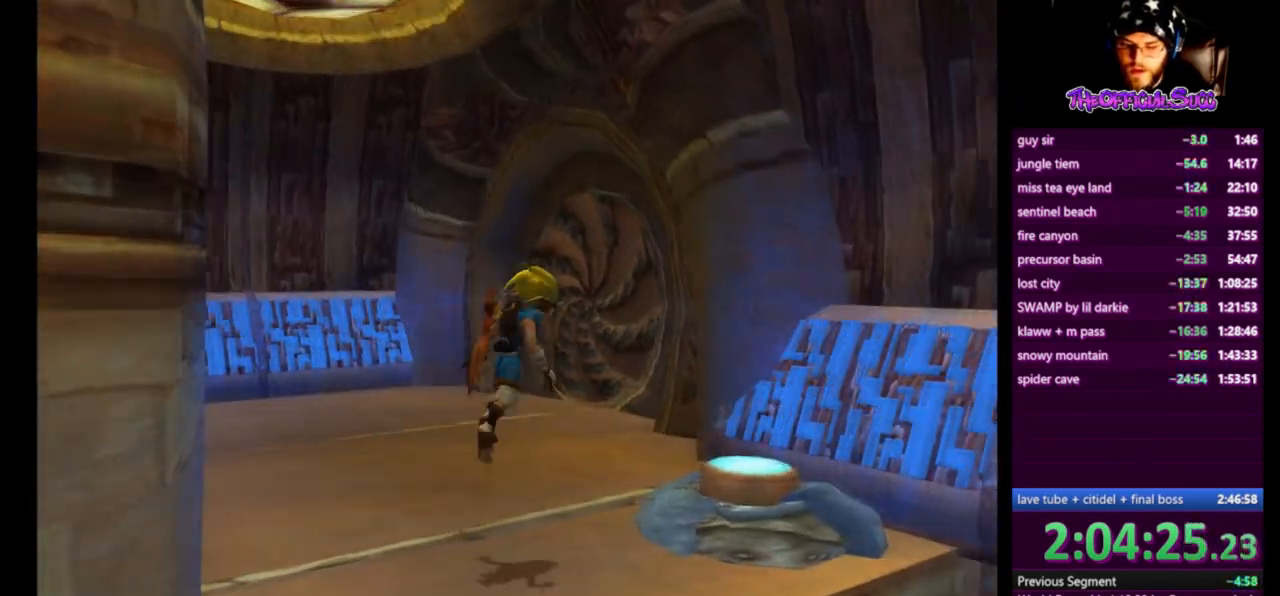
{"buttons": [], "left_stick": "up-right", "right_stick": "left", "events": [[83, "CROSS", "up"], [167, "SQUARE", "down"], [500, "SQUARE", "up"], [500, "right_stick", "left"]]}
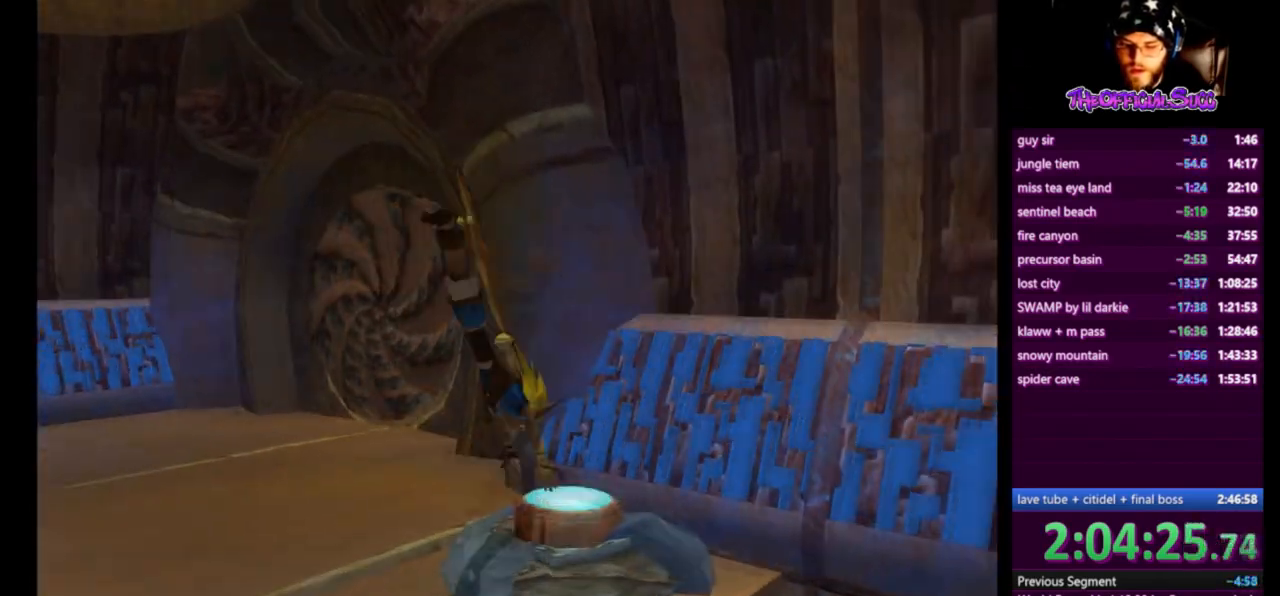
{"buttons": [], "left_stick": "up-right", "right_stick": "left", "events": [[292, "left_stick", "center"], [417, "left_stick", "up-right"]]}
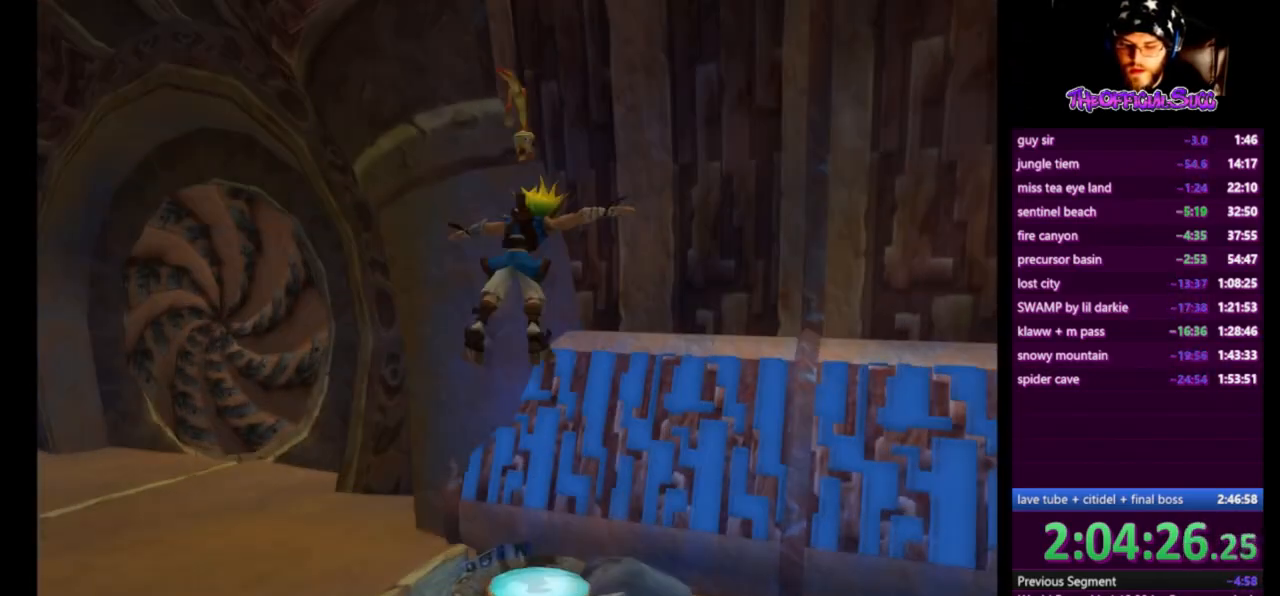
{"buttons": [], "left_stick": "right", "right_stick": "down-left", "events": [[83, "left_stick", "center"], [208, "left_stick", "right"], [292, "right_stick", "down-left"]]}